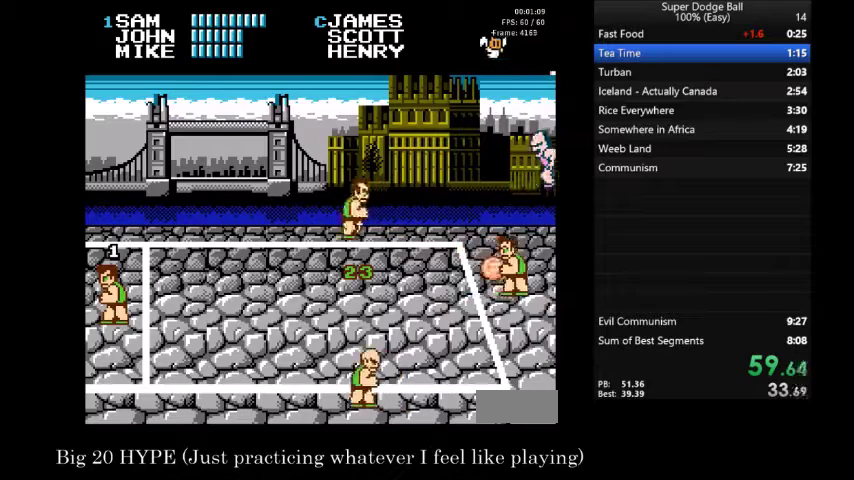
Gameplay with a controller (Nintendo layout); each line is a JSON object with the inputs held at the frame after it. "events" lists button and stick changes between this image and that frame as [ms after this image, input, new state], when the widget could be followed in between. Not read: L3 R3 SELECT START.
{"buttons": [], "events": []}
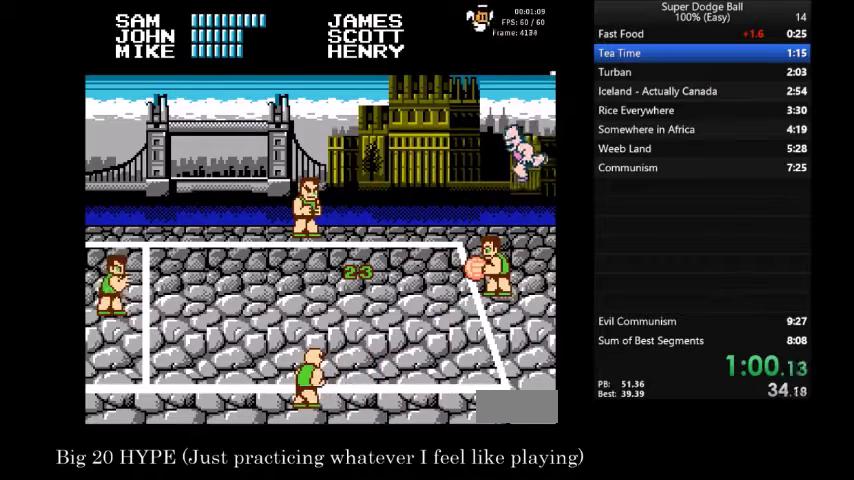
{"buttons": [], "events": []}
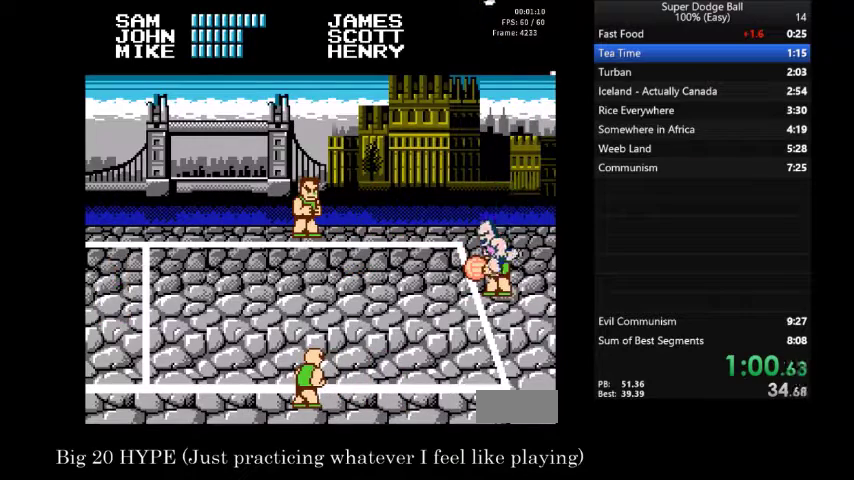
{"buttons": [], "events": []}
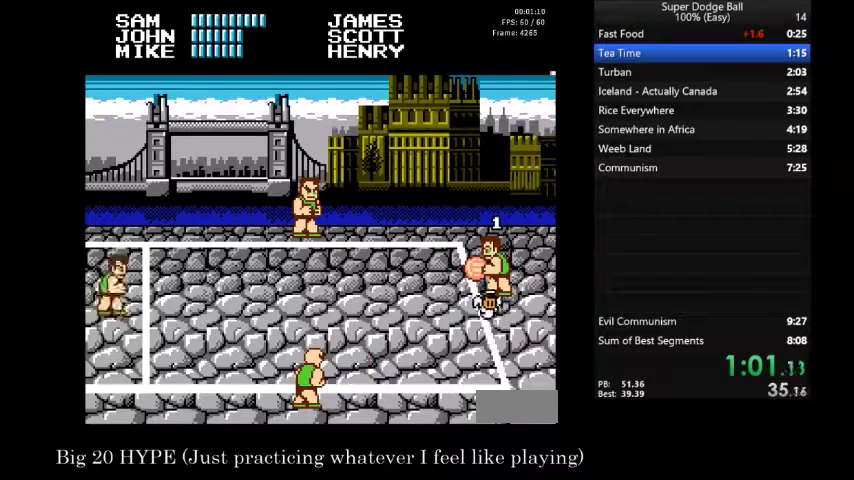
{"buttons": [], "events": []}
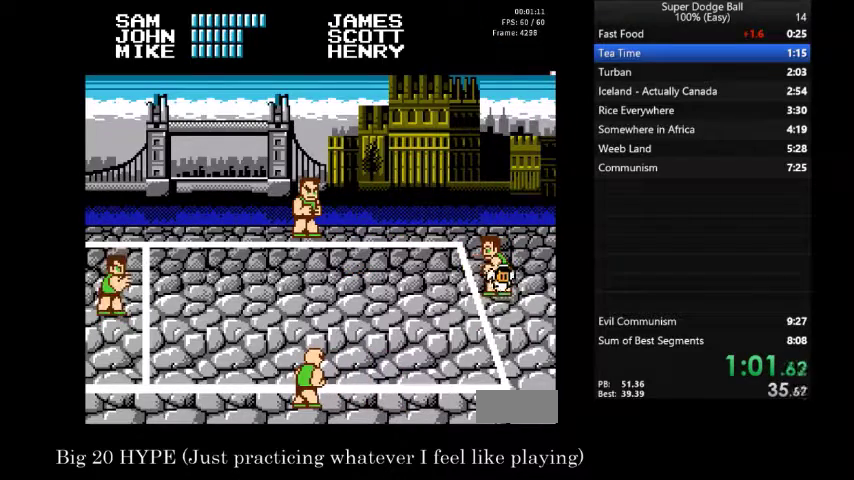
{"buttons": [], "events": []}
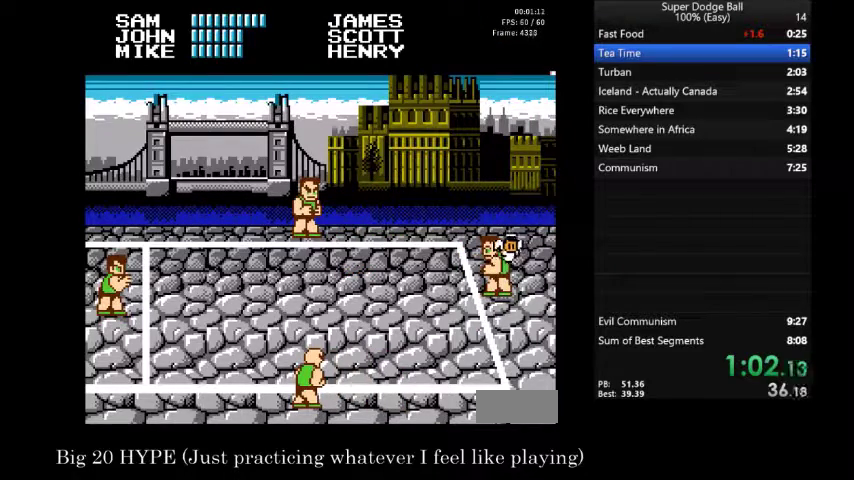
{"buttons": [], "events": []}
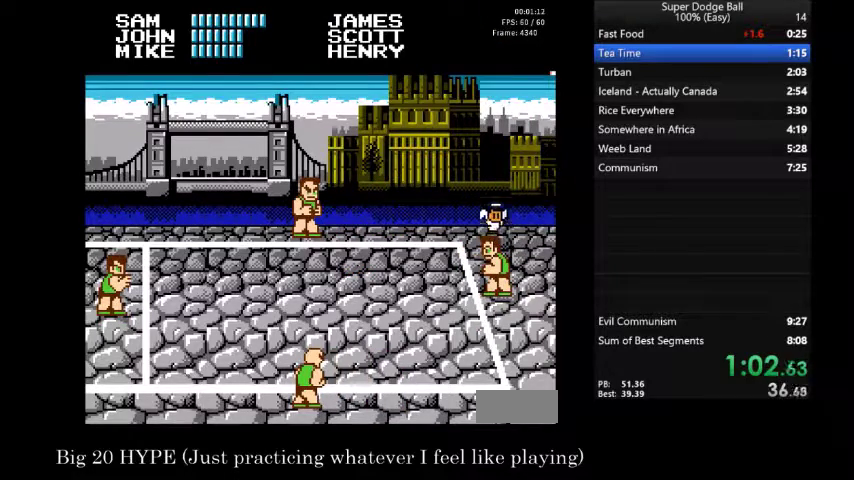
{"buttons": [], "events": []}
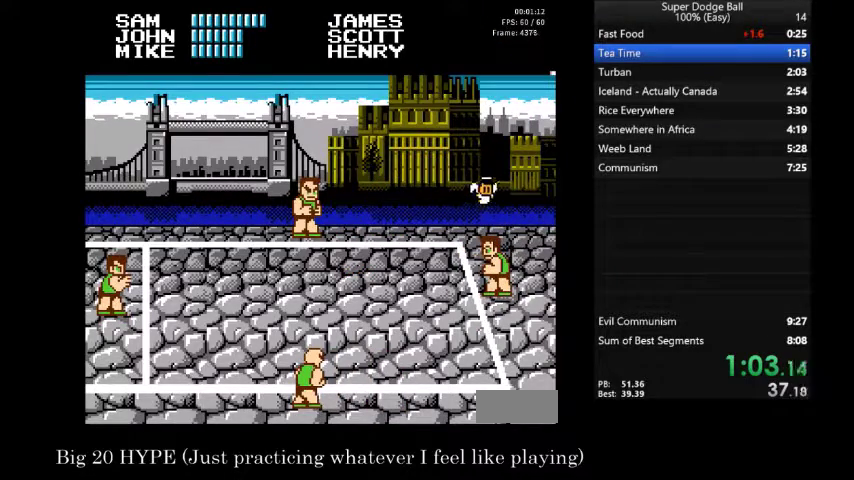
{"buttons": [], "events": []}
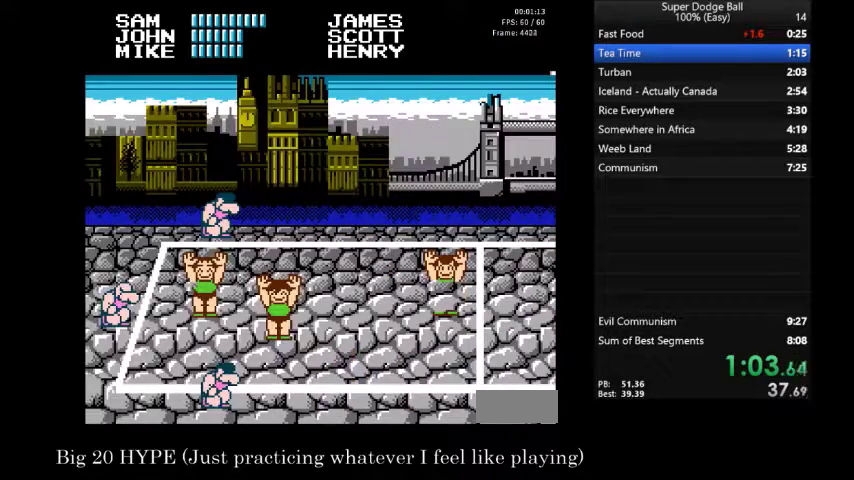
{"buttons": ["A"], "events": [[166, "A", "down"], [267, "A", "up"], [500, "A", "down"]]}
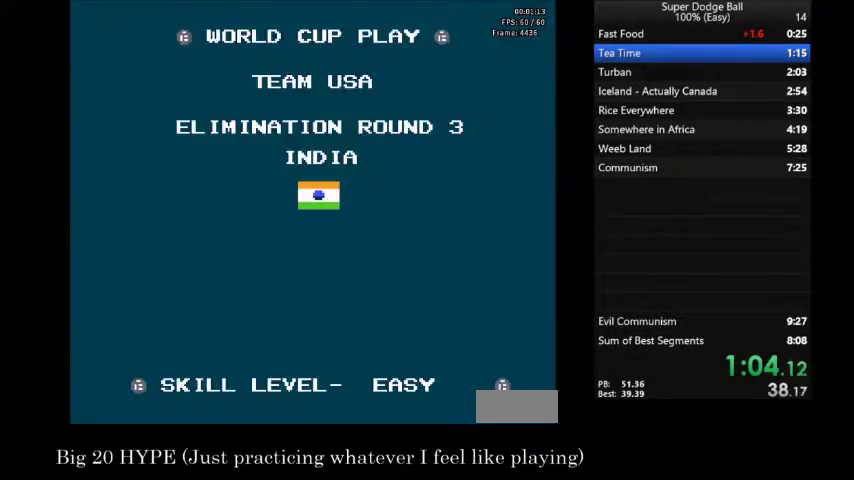
{"buttons": [], "events": [[100, "A", "up"]]}
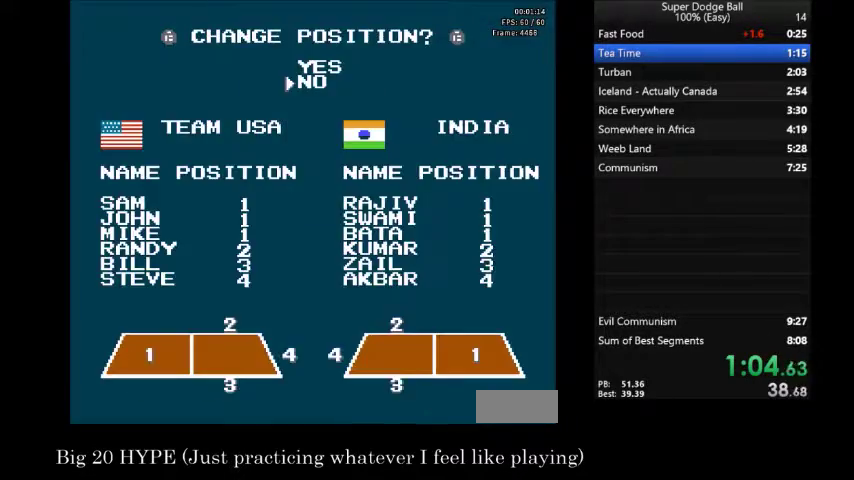
{"buttons": ["A"], "events": [[300, "DPAD_UP", "down"], [400, "DPAD_UP", "up"], [500, "A", "down"]]}
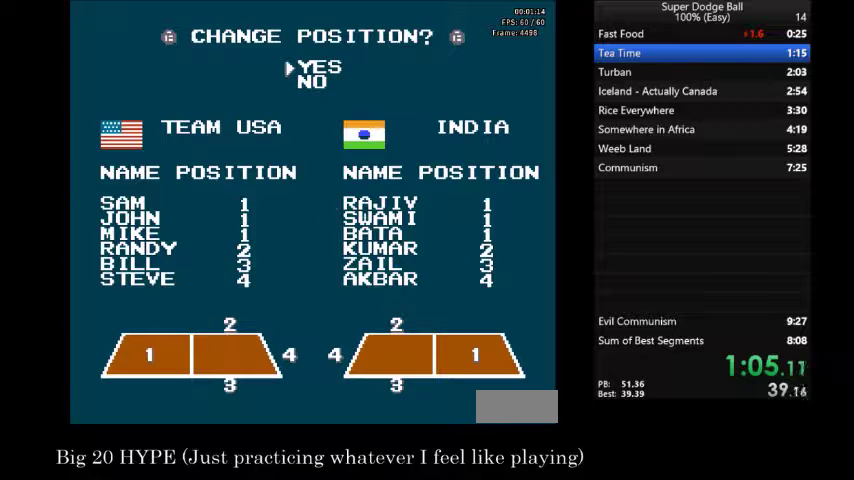
{"buttons": [], "events": [[67, "A", "up"]]}
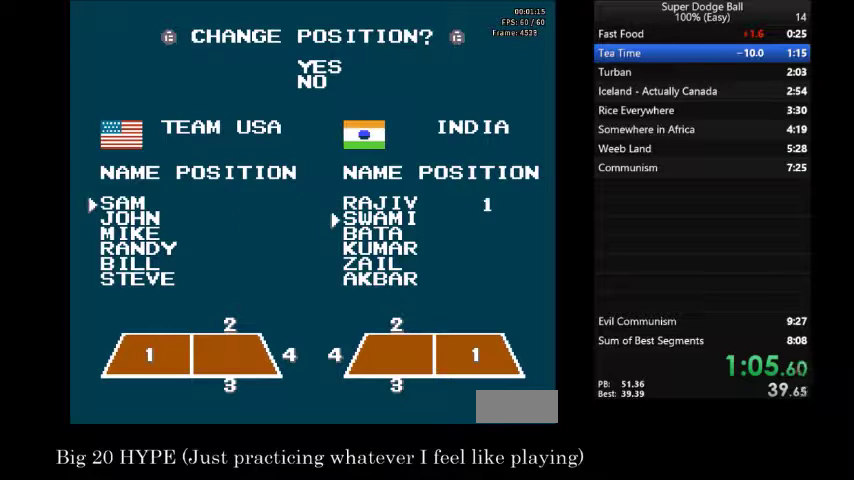
{"buttons": [], "events": []}
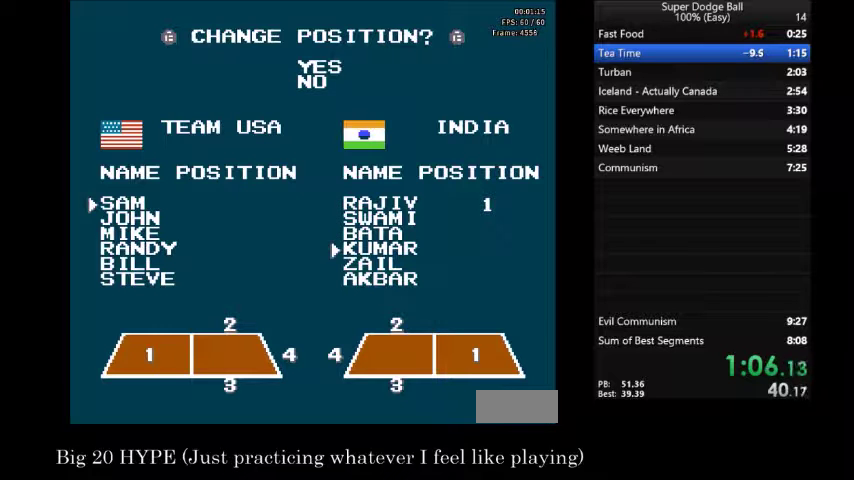
{"buttons": [], "events": []}
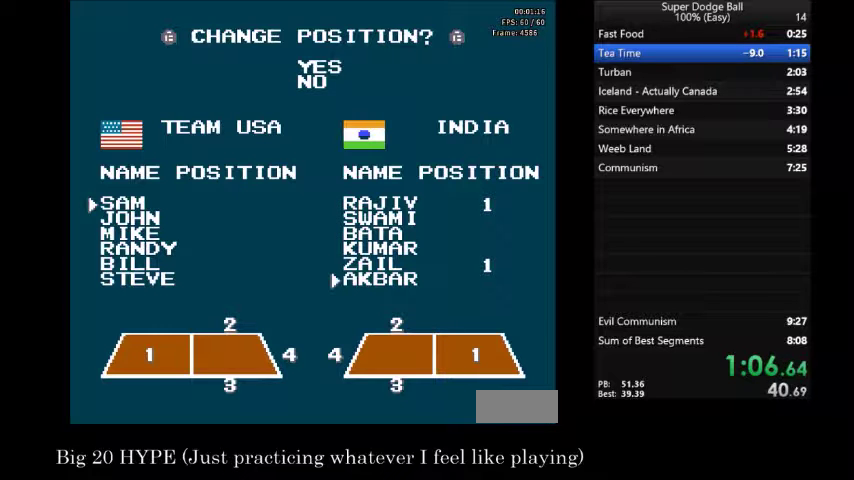
{"buttons": [], "events": []}
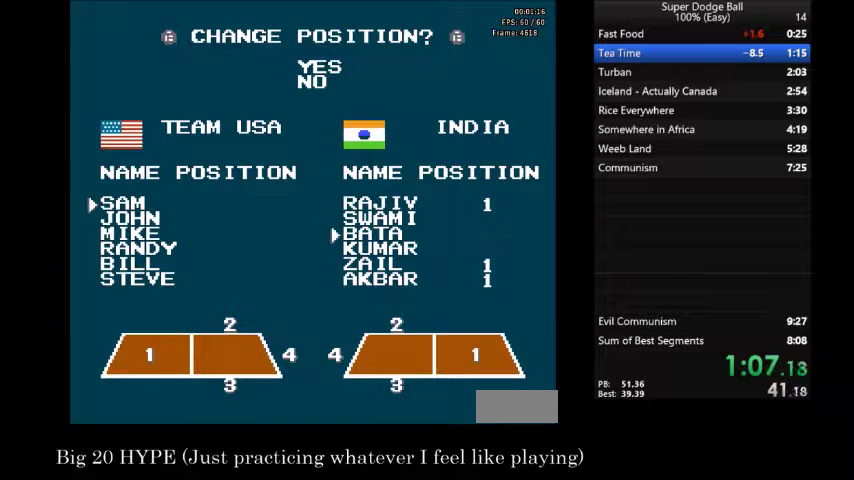
{"buttons": [], "events": []}
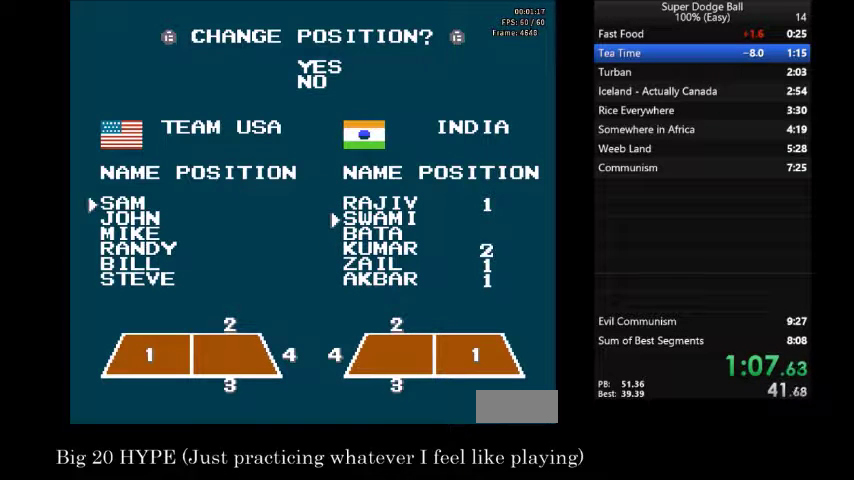
{"buttons": ["A"], "events": [[367, "A", "down"], [433, "A", "up"], [500, "A", "down"]]}
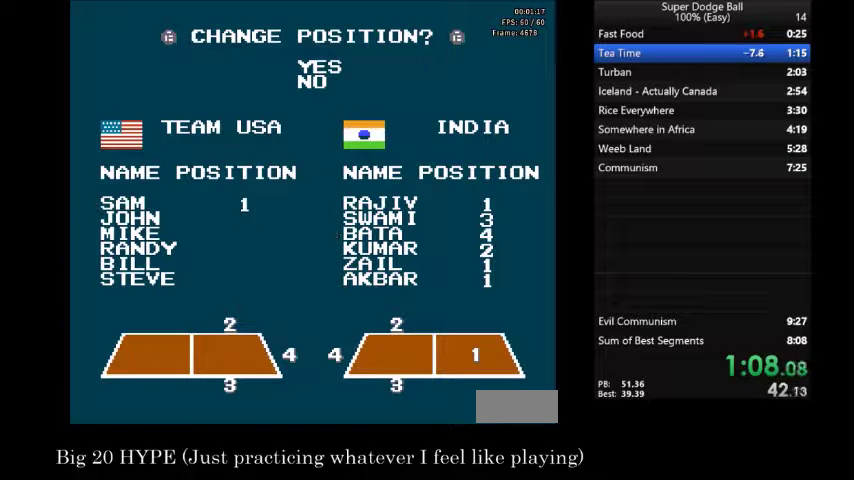
{"buttons": [], "events": [[67, "A", "up"], [134, "A", "down"], [234, "A", "up"], [267, "A", "down"], [367, "A", "up"], [434, "A", "down"], [501, "A", "up"]]}
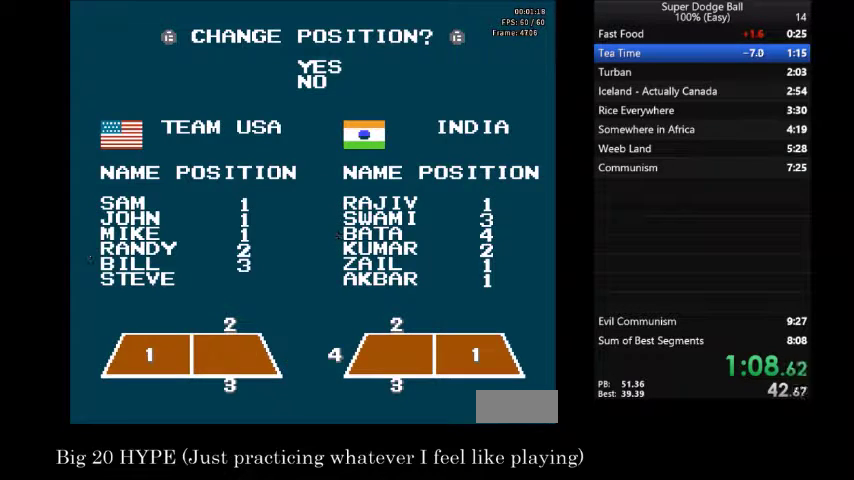
{"buttons": [], "events": [[33, "A", "down"], [133, "A", "up"], [200, "A", "down"], [267, "A", "up"]]}
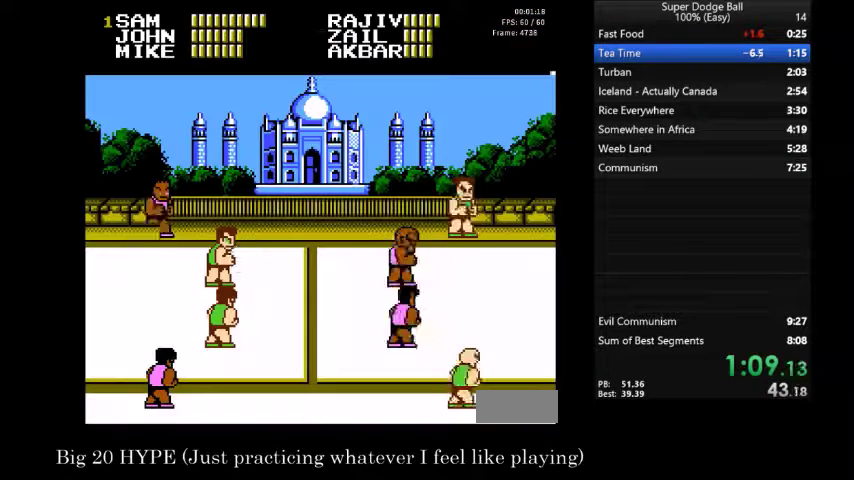
{"buttons": [], "events": []}
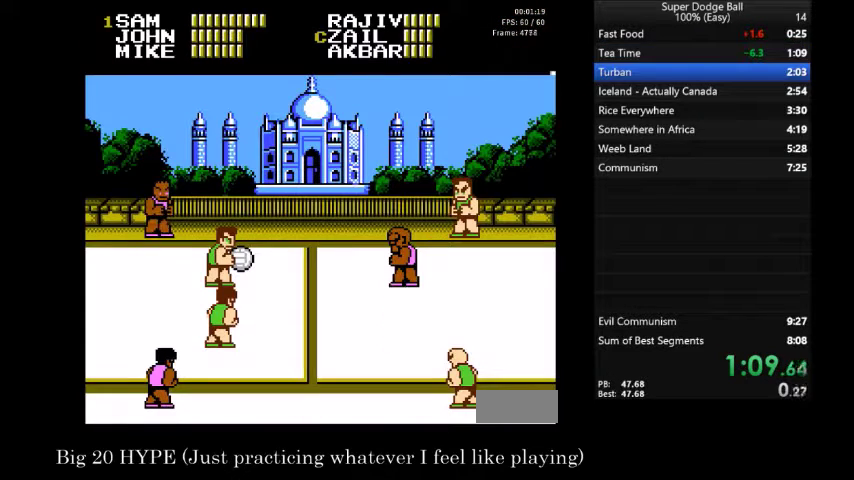
{"buttons": [], "events": []}
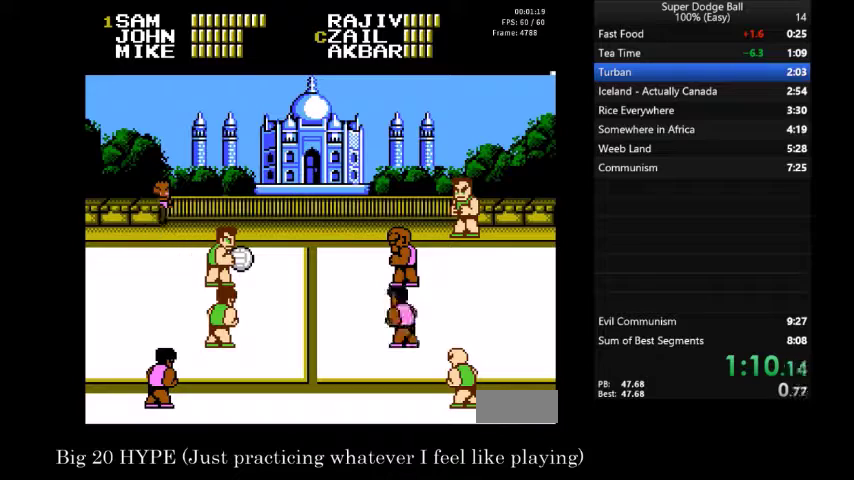
{"buttons": [], "events": []}
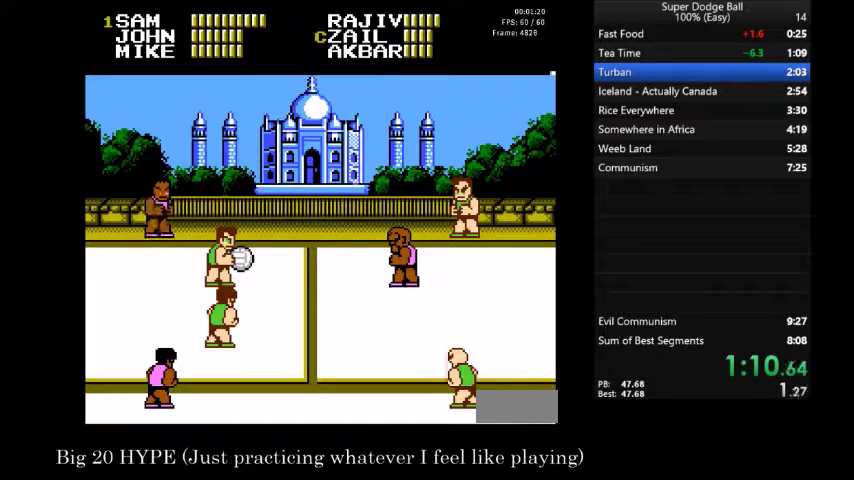
{"buttons": [], "events": []}
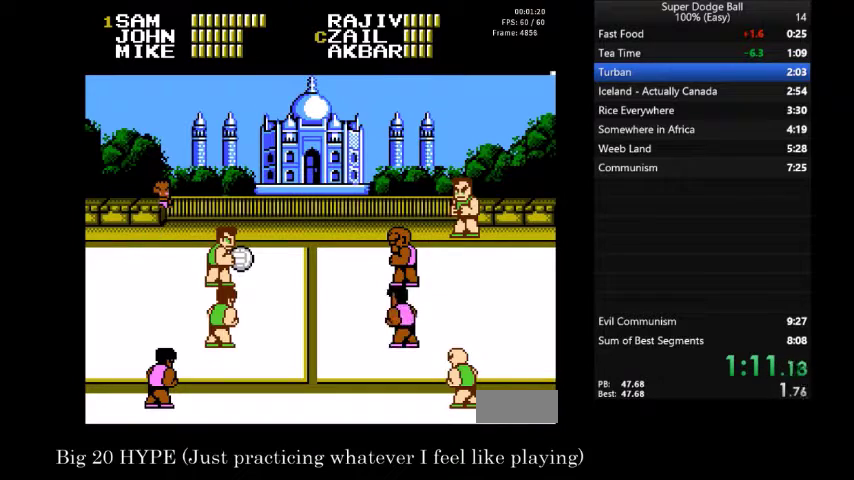
{"buttons": [], "events": []}
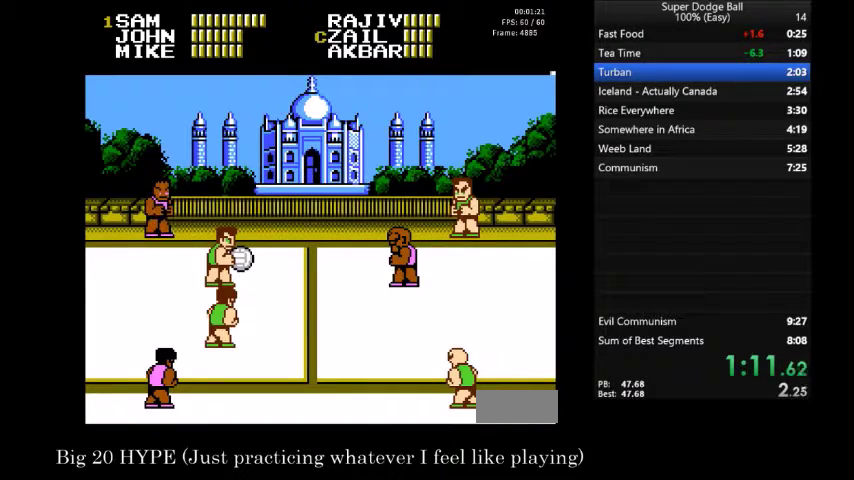
{"buttons": ["DPAD_LEFT"], "events": [[33, "DPAD_LEFT", "down"]]}
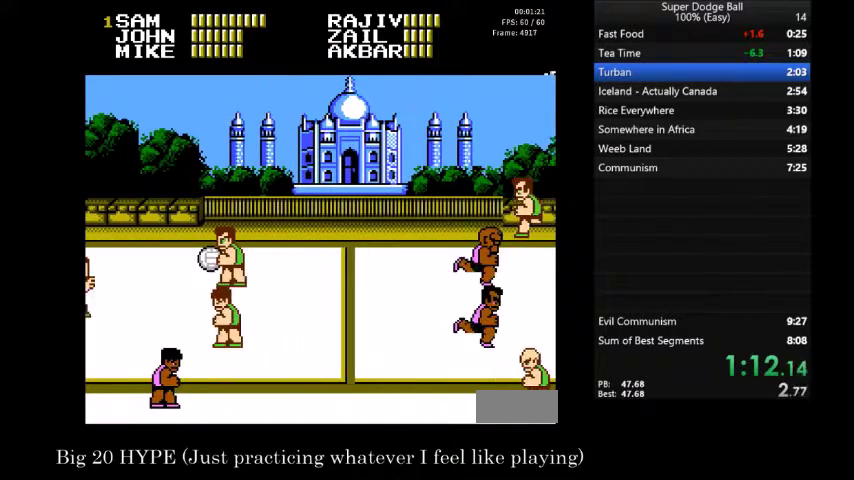
{"buttons": [], "events": [[434, "DPAD_LEFT", "up"]]}
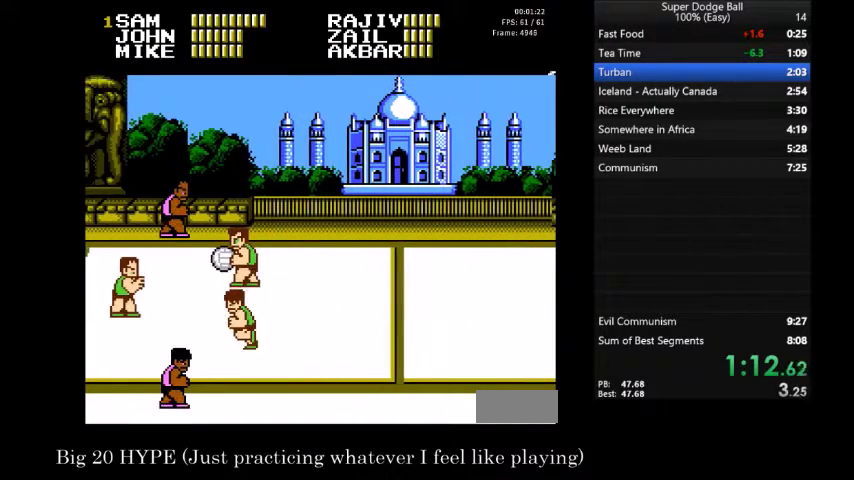
{"buttons": ["DPAD_RIGHT"], "events": [[66, "DPAD_RIGHT", "down"], [133, "DPAD_RIGHT", "up"], [200, "DPAD_RIGHT", "down"]]}
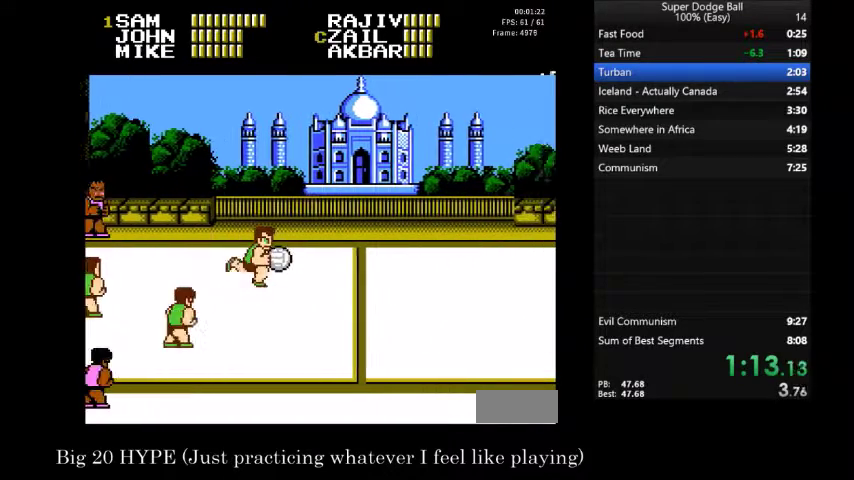
{"buttons": ["B", "DPAD_RIGHT"], "events": [[401, "B", "down"]]}
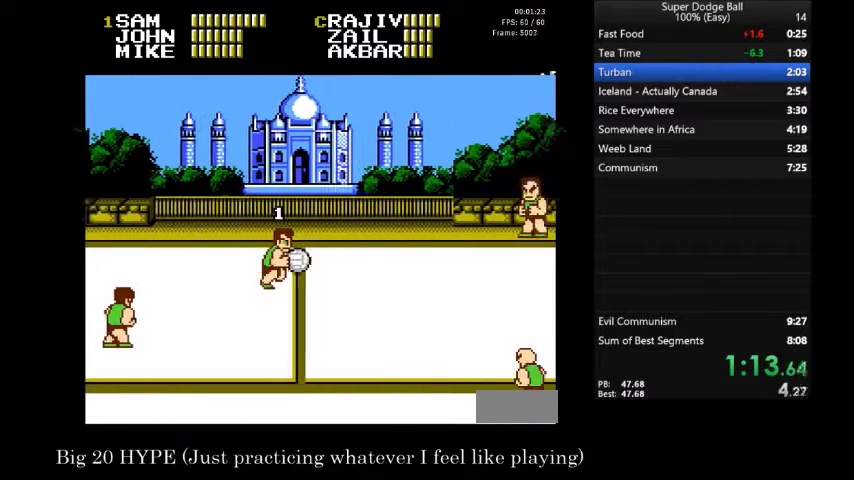
{"buttons": [], "events": [[33, "B", "up"], [300, "DPAD_RIGHT", "up"]]}
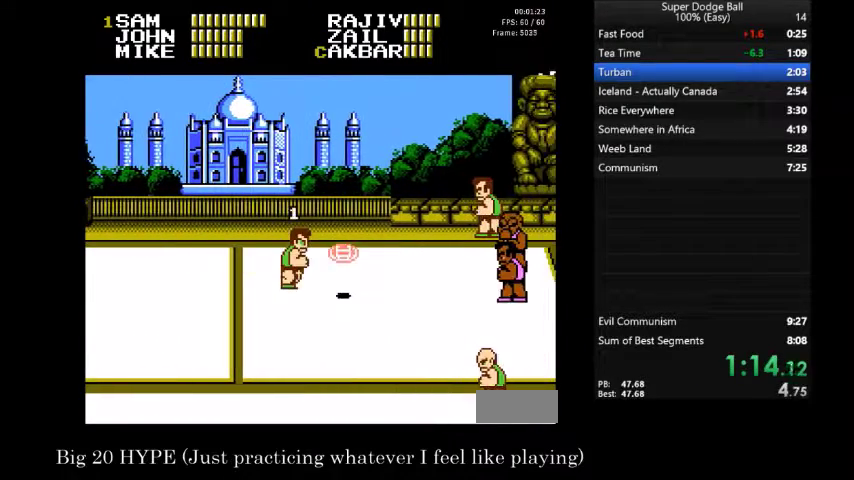
{"buttons": [], "events": []}
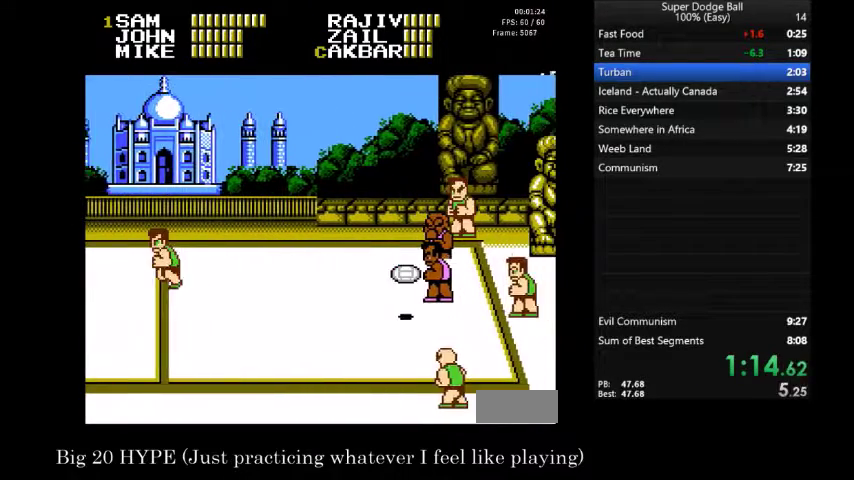
{"buttons": [], "events": []}